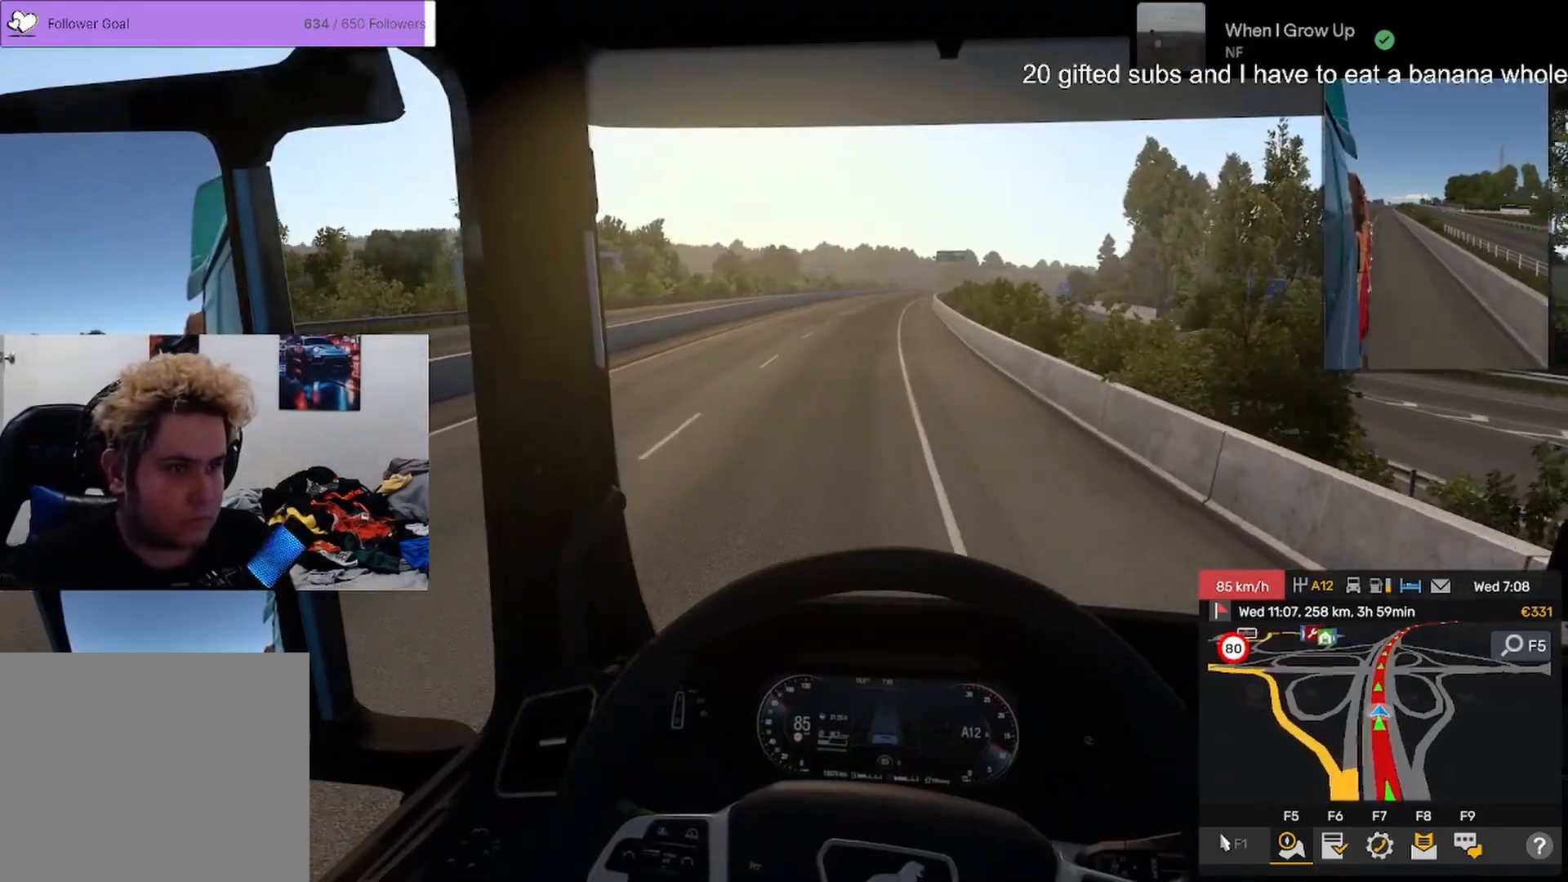
Gameplay with a controller (PlayStation layout); each line is a JSON object with the inputs held at the frame after it. "events" lists button and stick changes between this image and that frame as [ms after this image, input, new state], when the widget could be followed in between. Not read: TOUCHPAD.
{"buttons": [], "left_stick": "down-right", "right_stick": "center", "events": [[317, "left_stick", "down-right"]]}
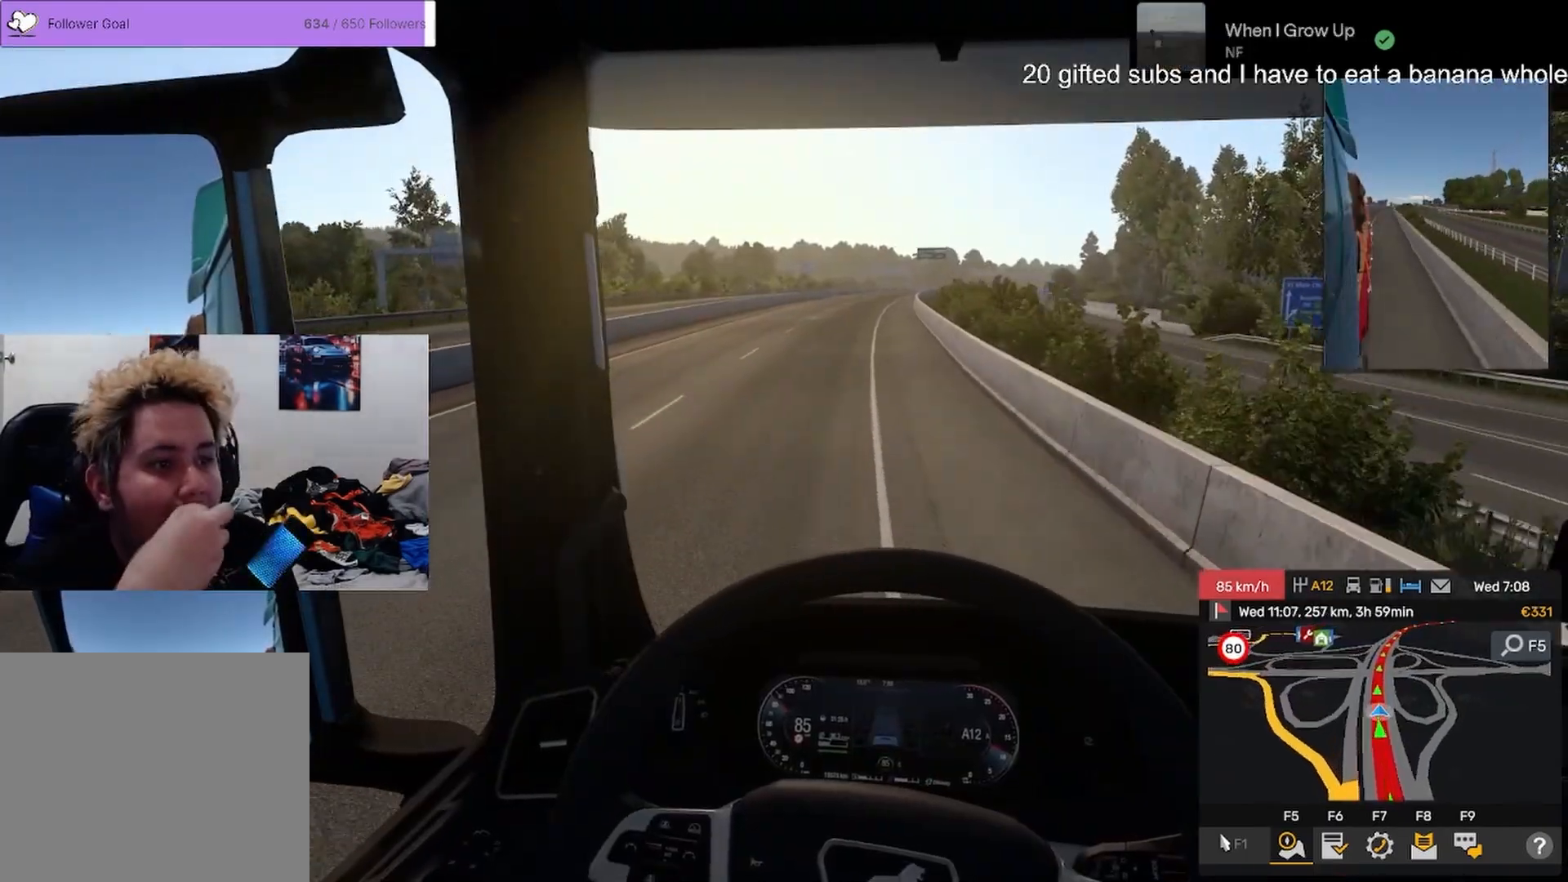
{"buttons": [], "left_stick": "center", "right_stick": "center", "events": [[33, "left_stick", "center"]]}
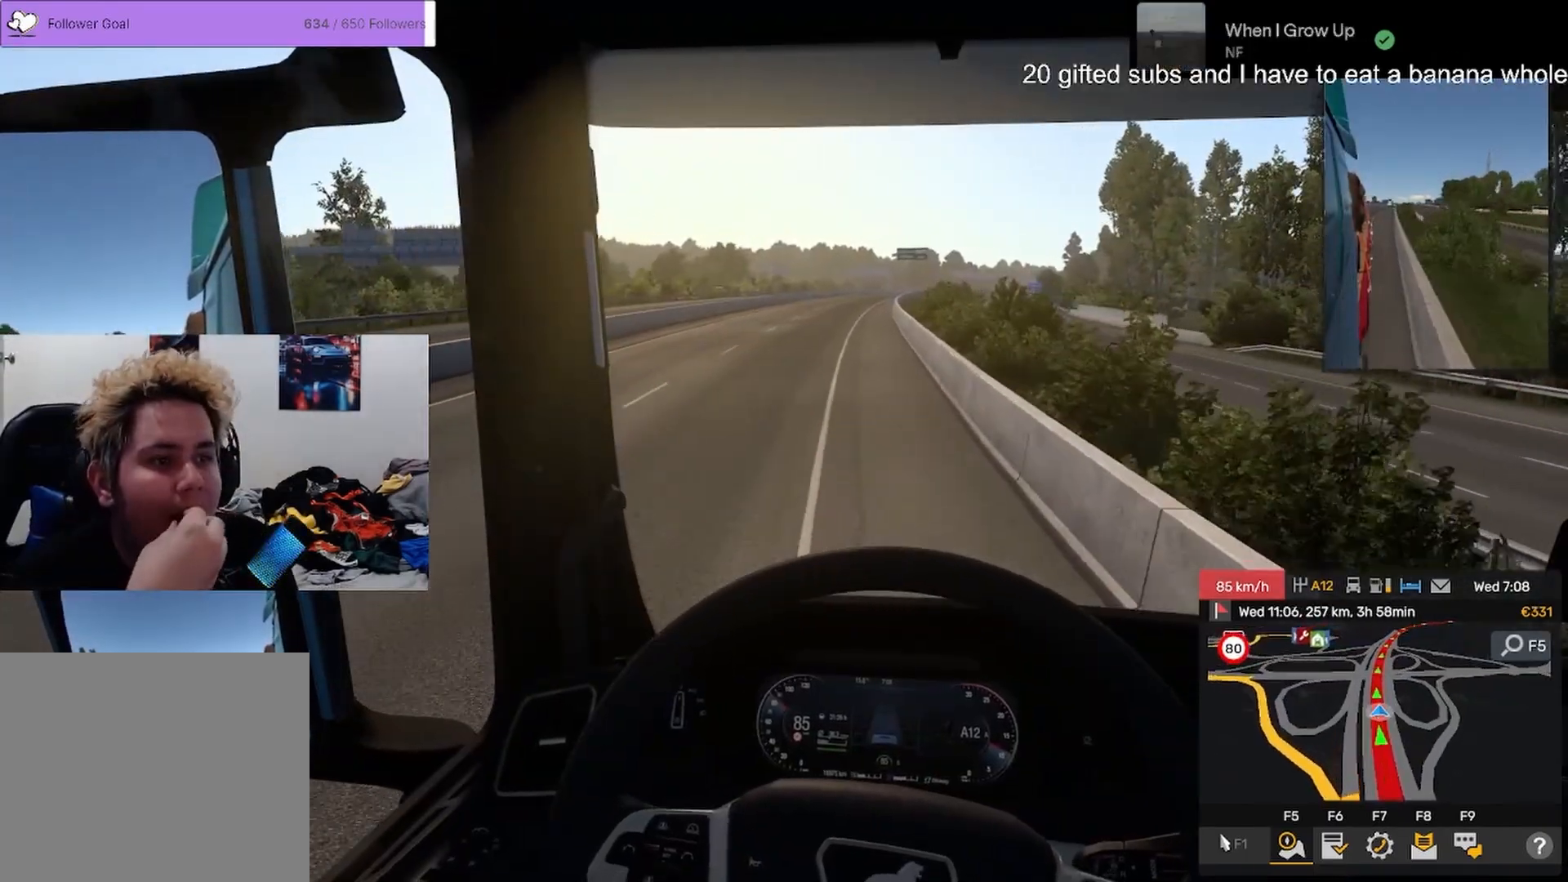
{"buttons": [], "left_stick": "down-right", "right_stick": "center", "events": [[267, "left_stick", "down-right"]]}
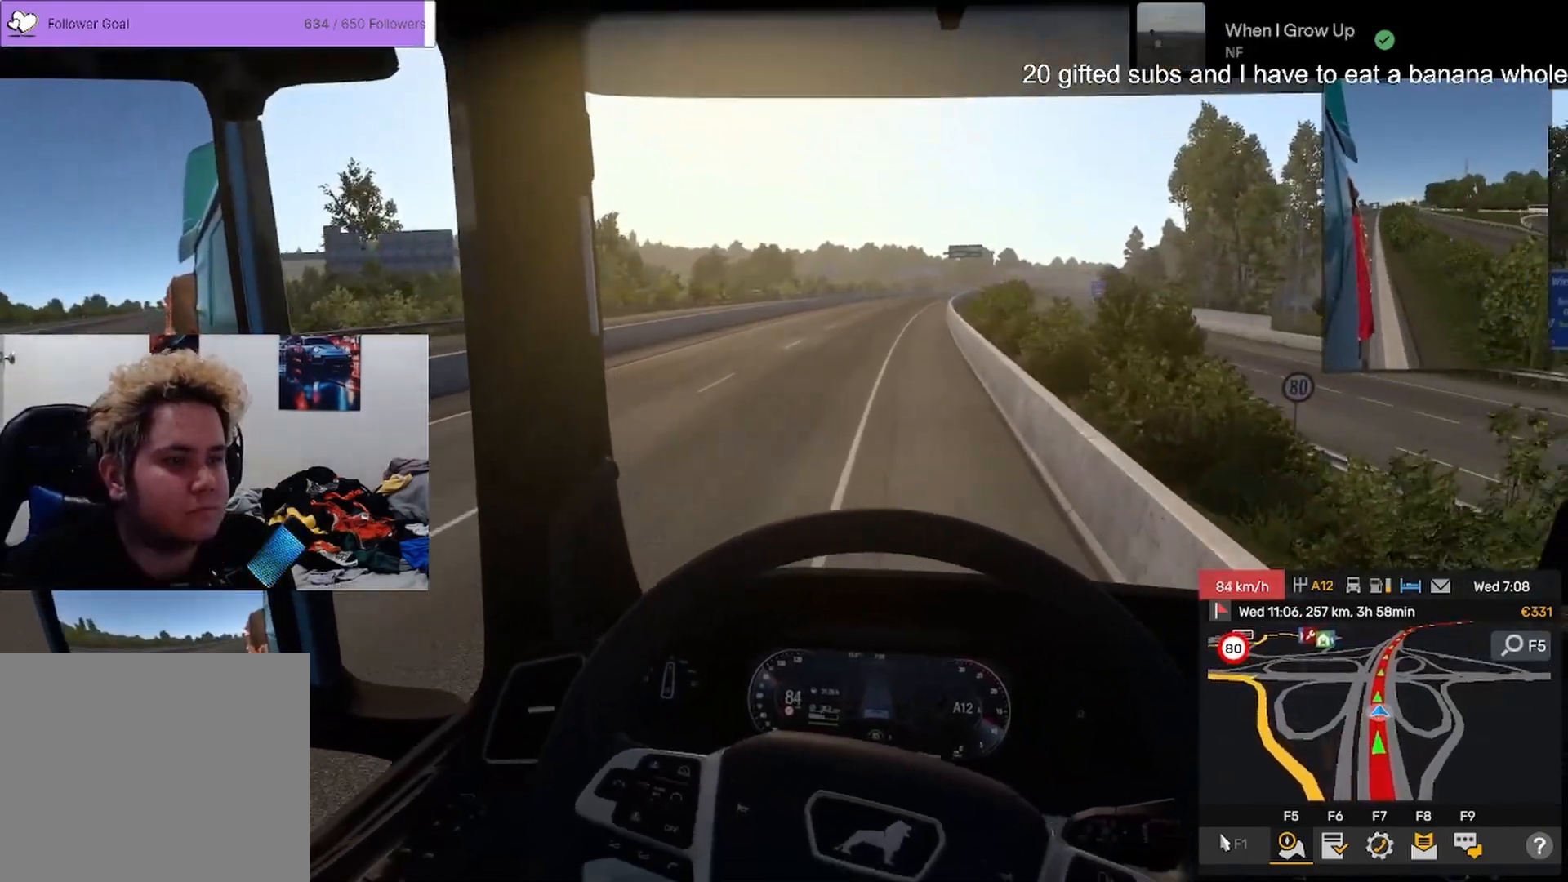
{"buttons": [], "left_stick": "right", "right_stick": "center", "events": [[233, "left_stick", "right"]]}
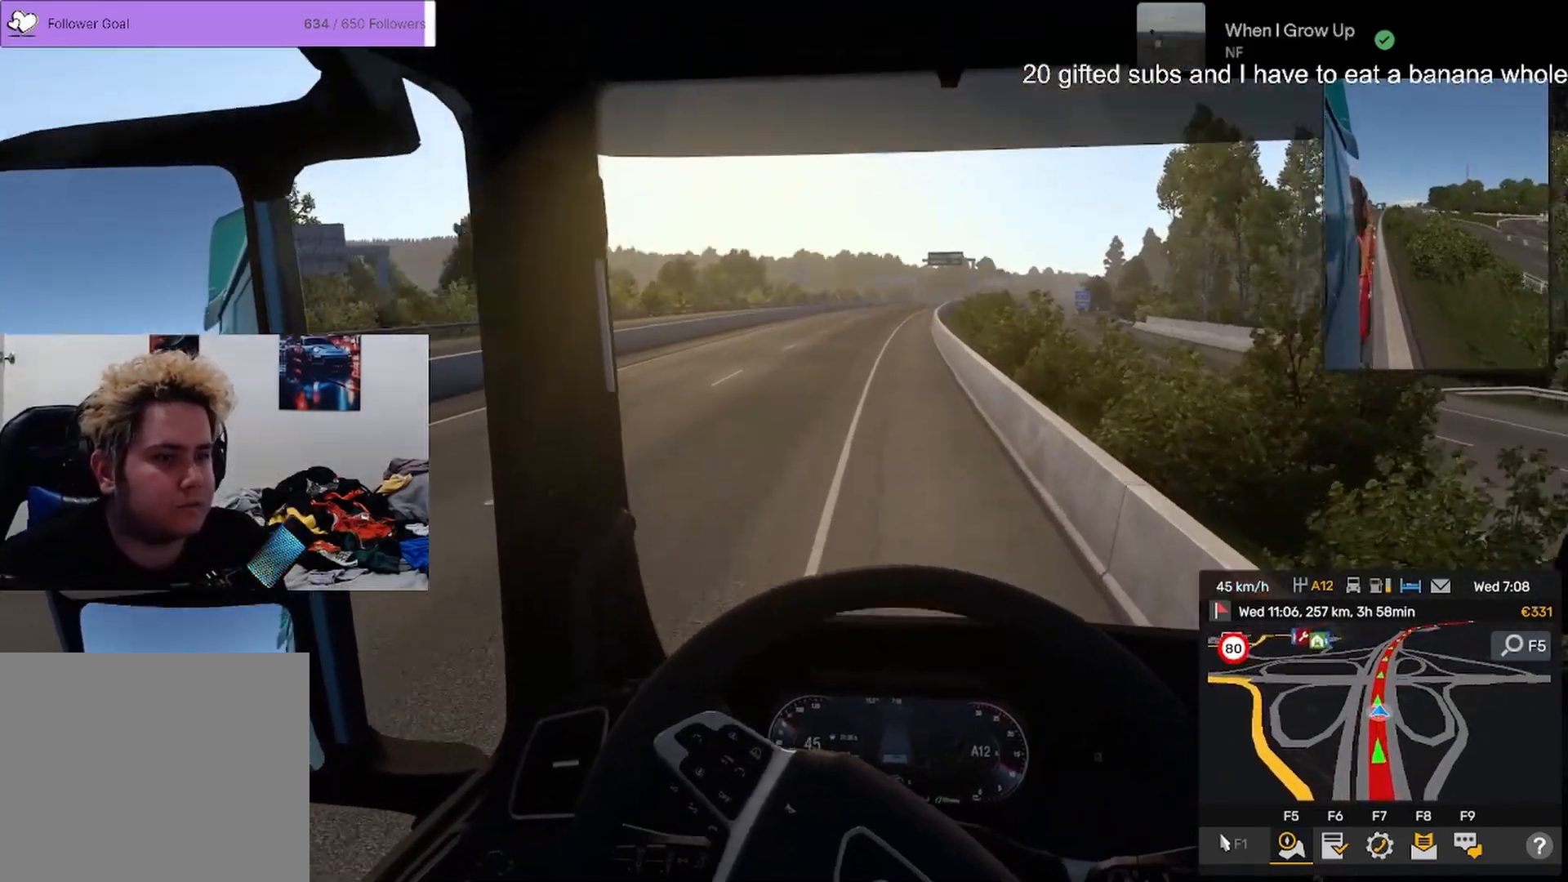
{"buttons": [], "left_stick": "center", "right_stick": "center", "events": [[117, "left_stick", "up-left"], [334, "left_stick", "center"]]}
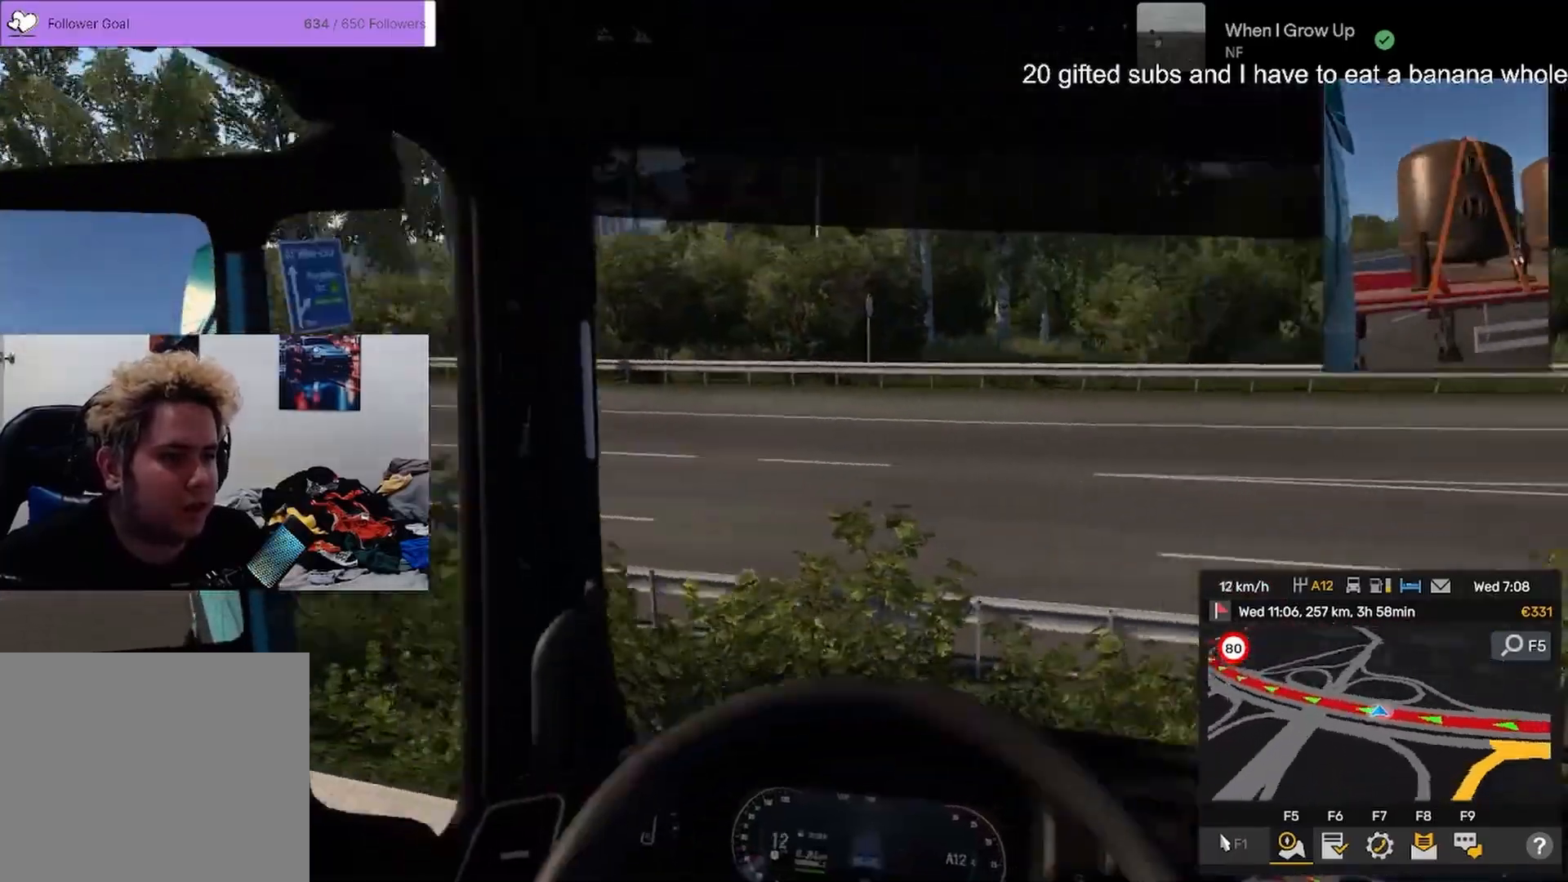
{"buttons": [], "left_stick": "center", "right_stick": "center", "events": []}
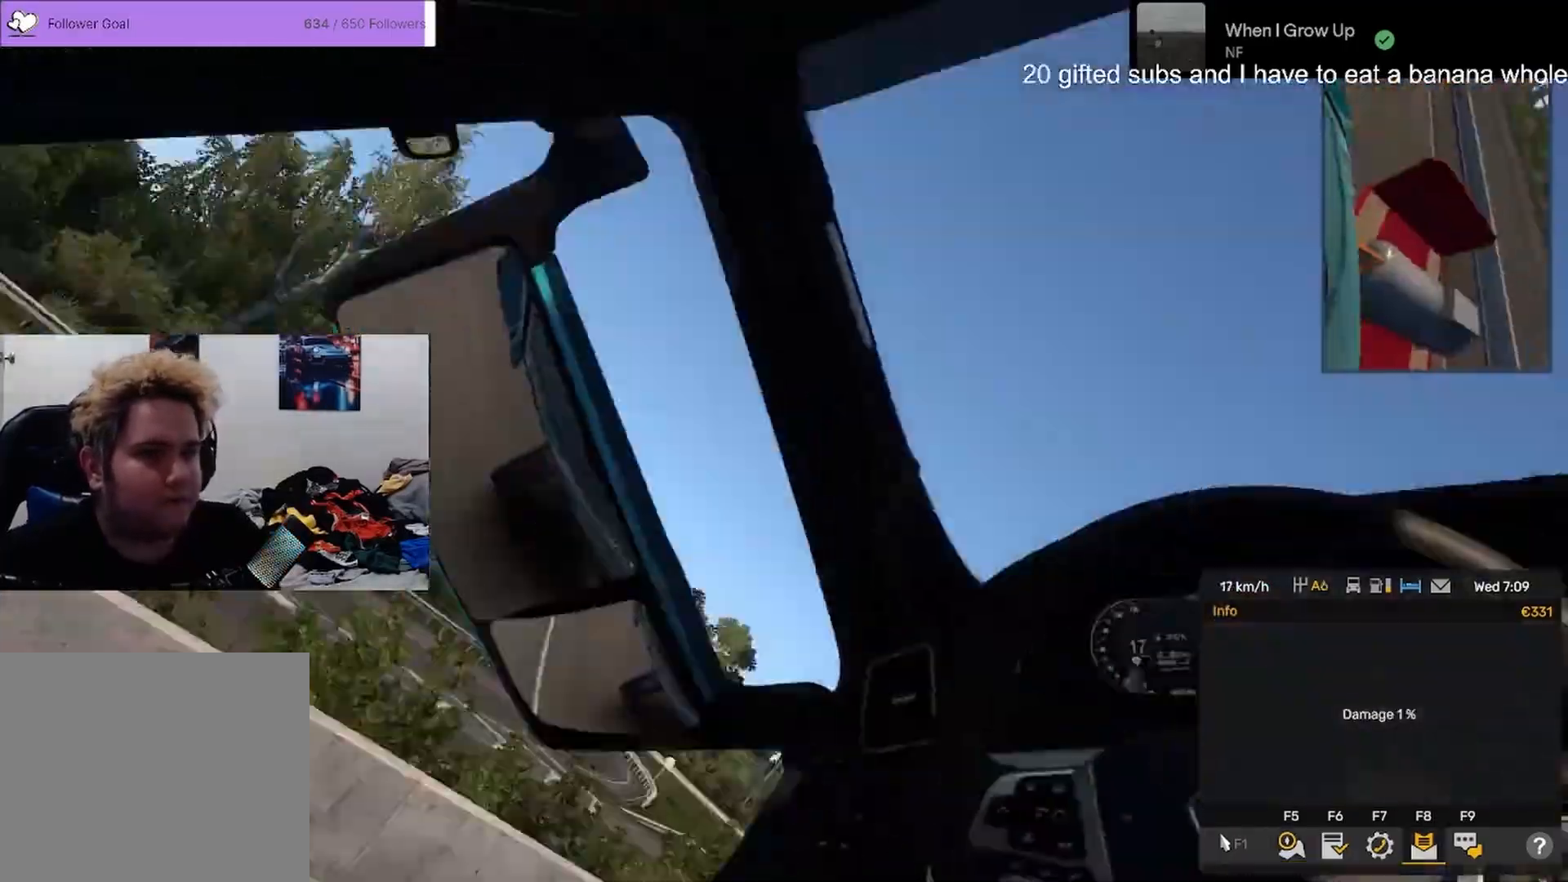
{"buttons": [], "left_stick": "center", "right_stick": "center", "events": []}
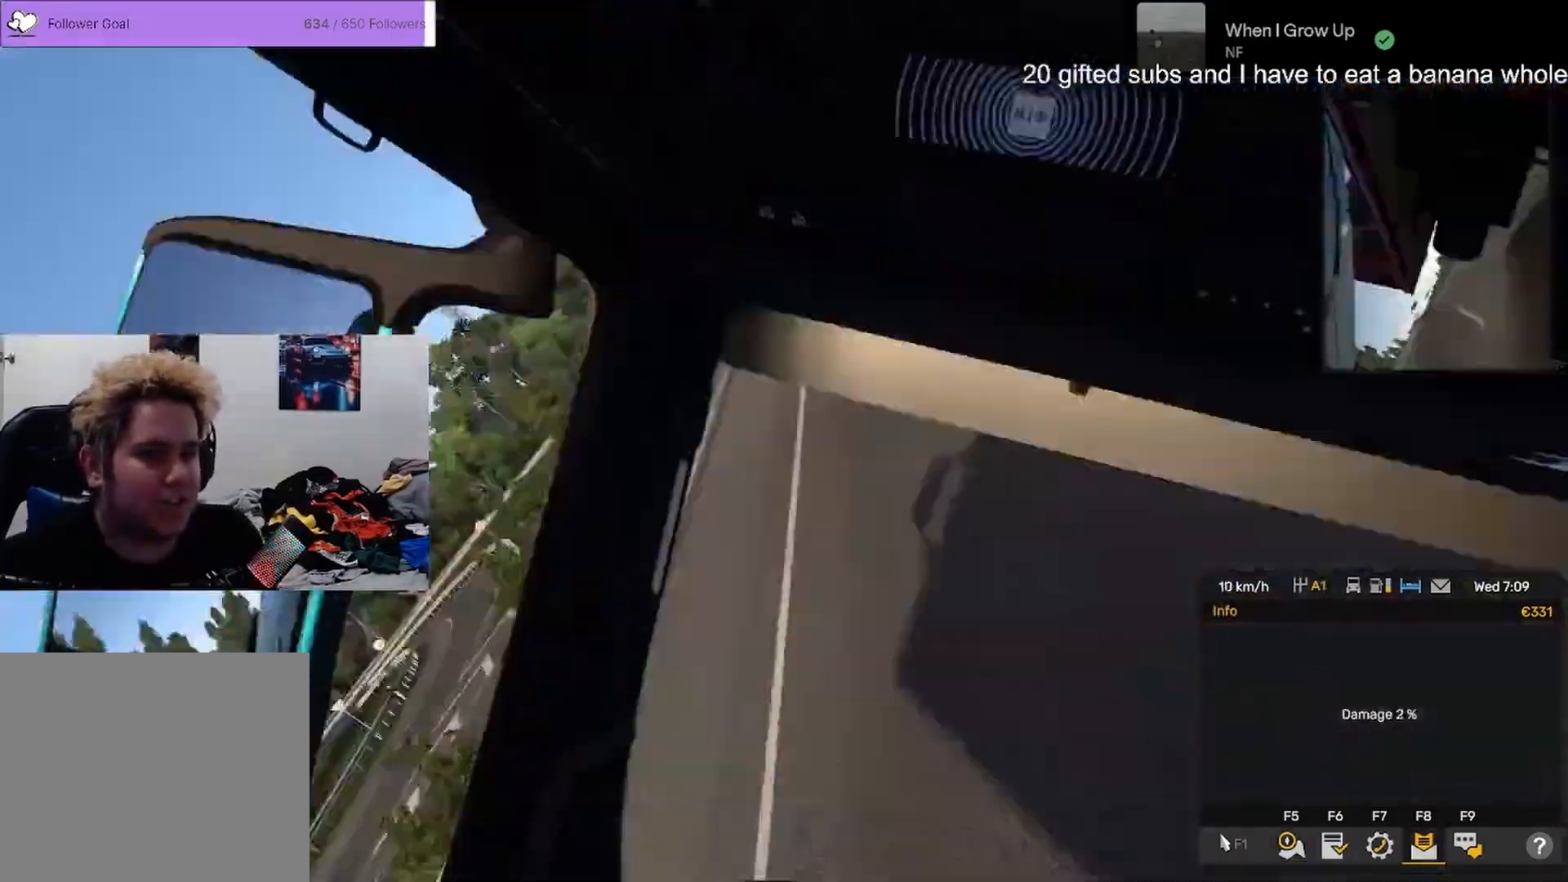
{"buttons": [], "left_stick": "center", "right_stick": "center", "events": []}
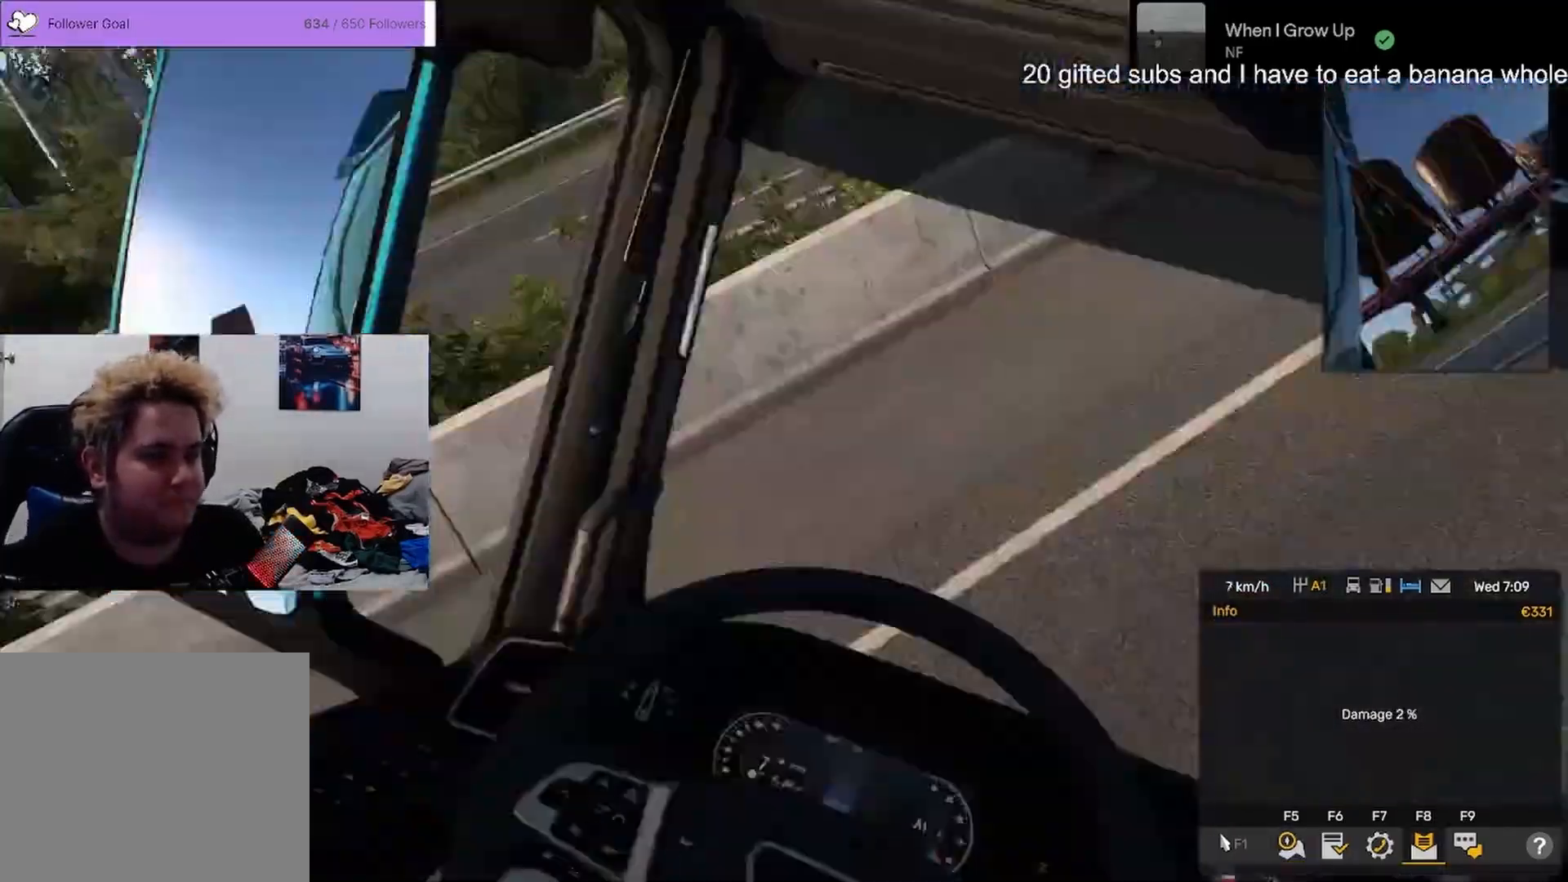
{"buttons": [], "left_stick": "center", "right_stick": "center", "events": []}
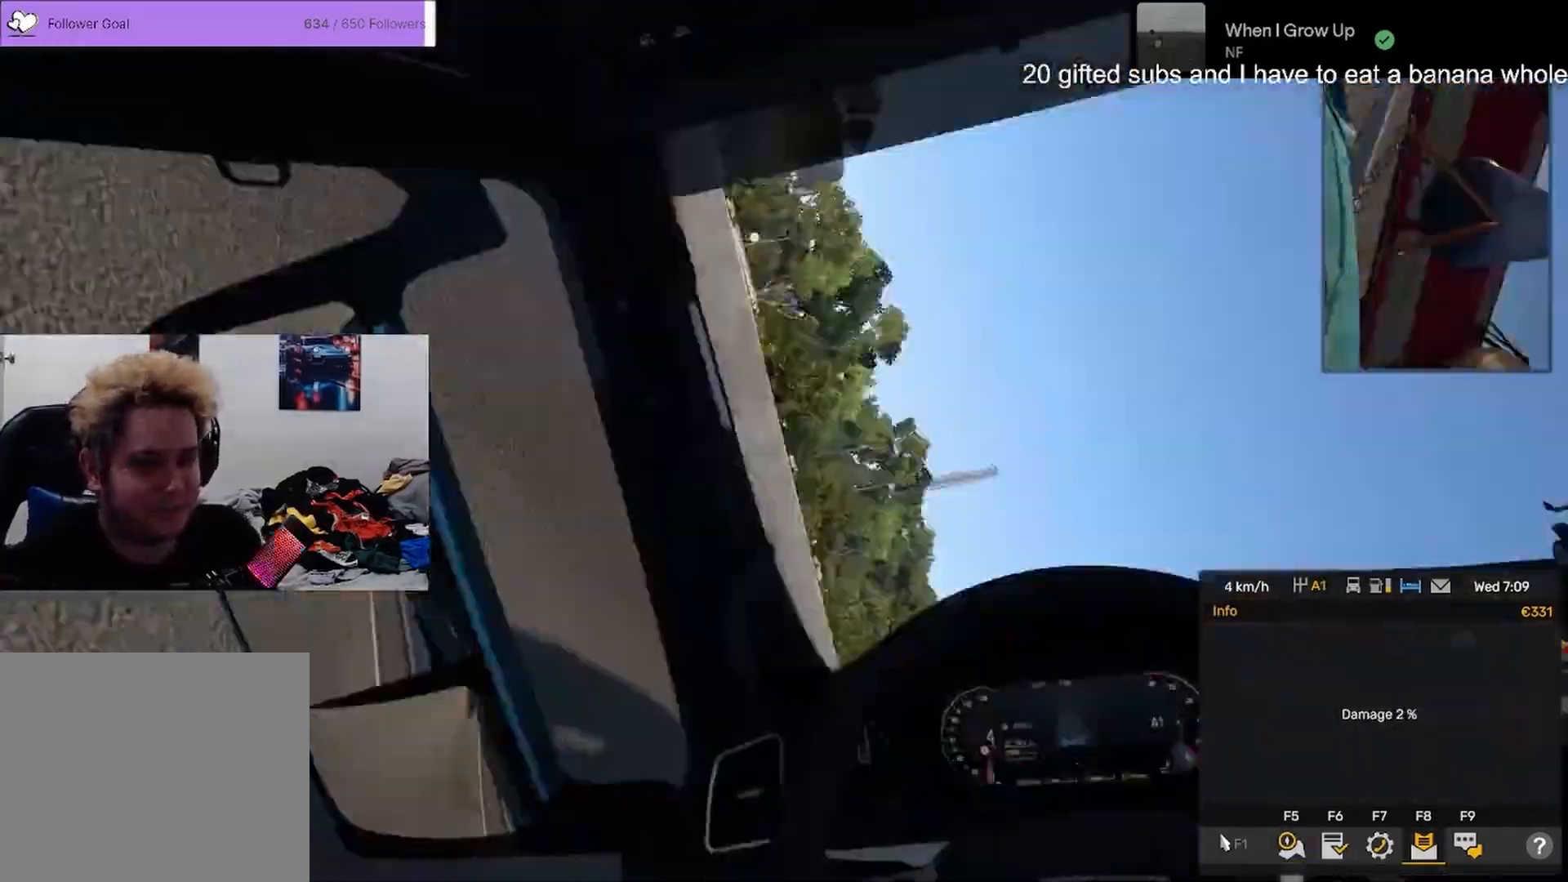
{"buttons": [], "left_stick": "center", "right_stick": "center", "events": []}
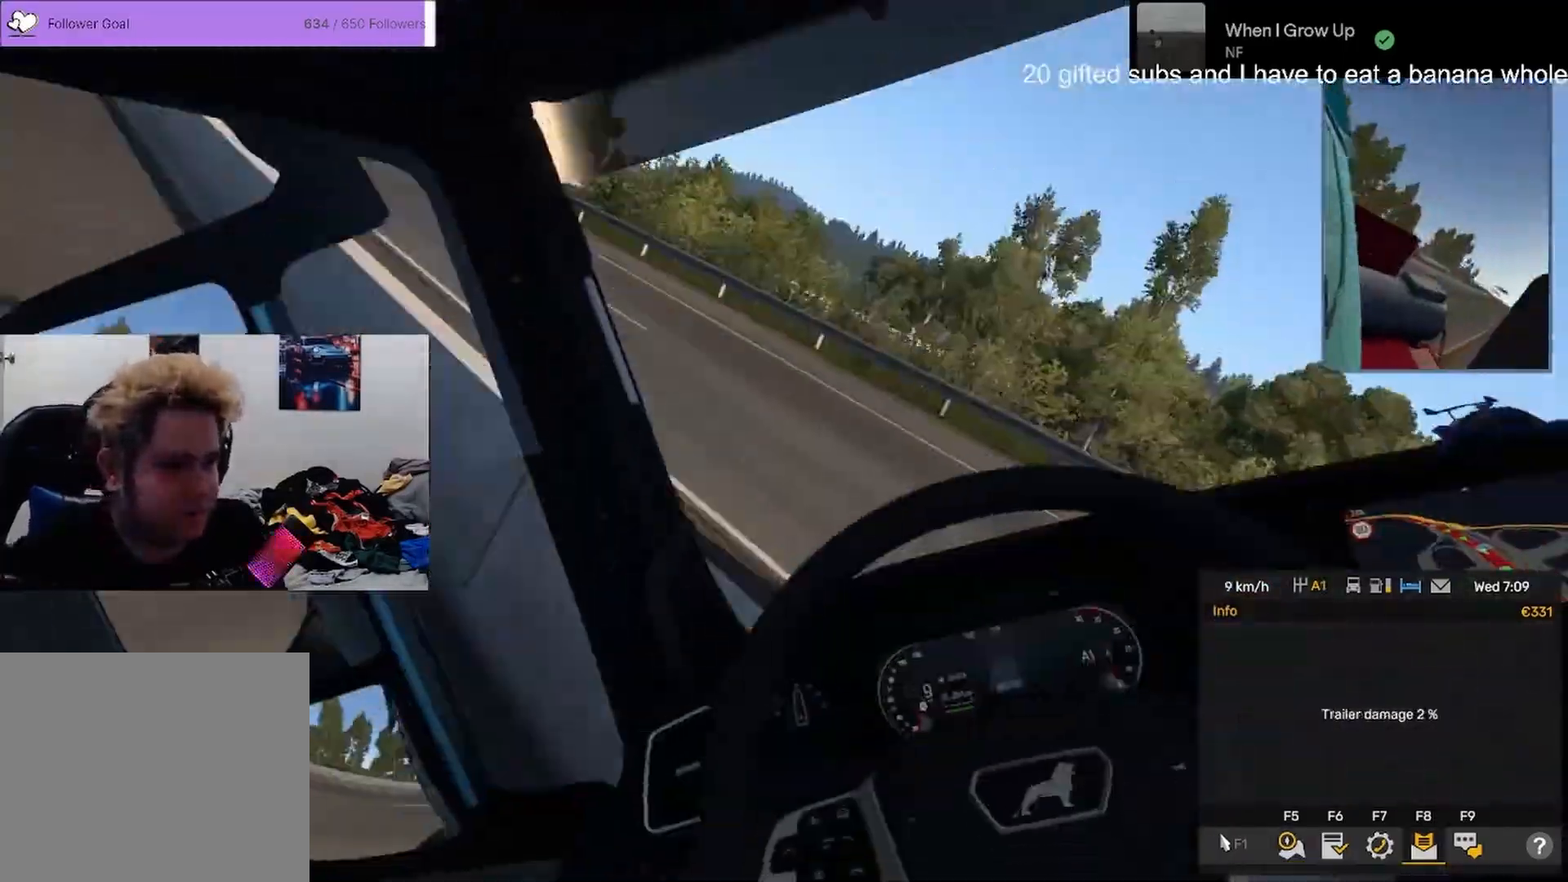
{"buttons": [], "left_stick": "center", "right_stick": "center", "events": []}
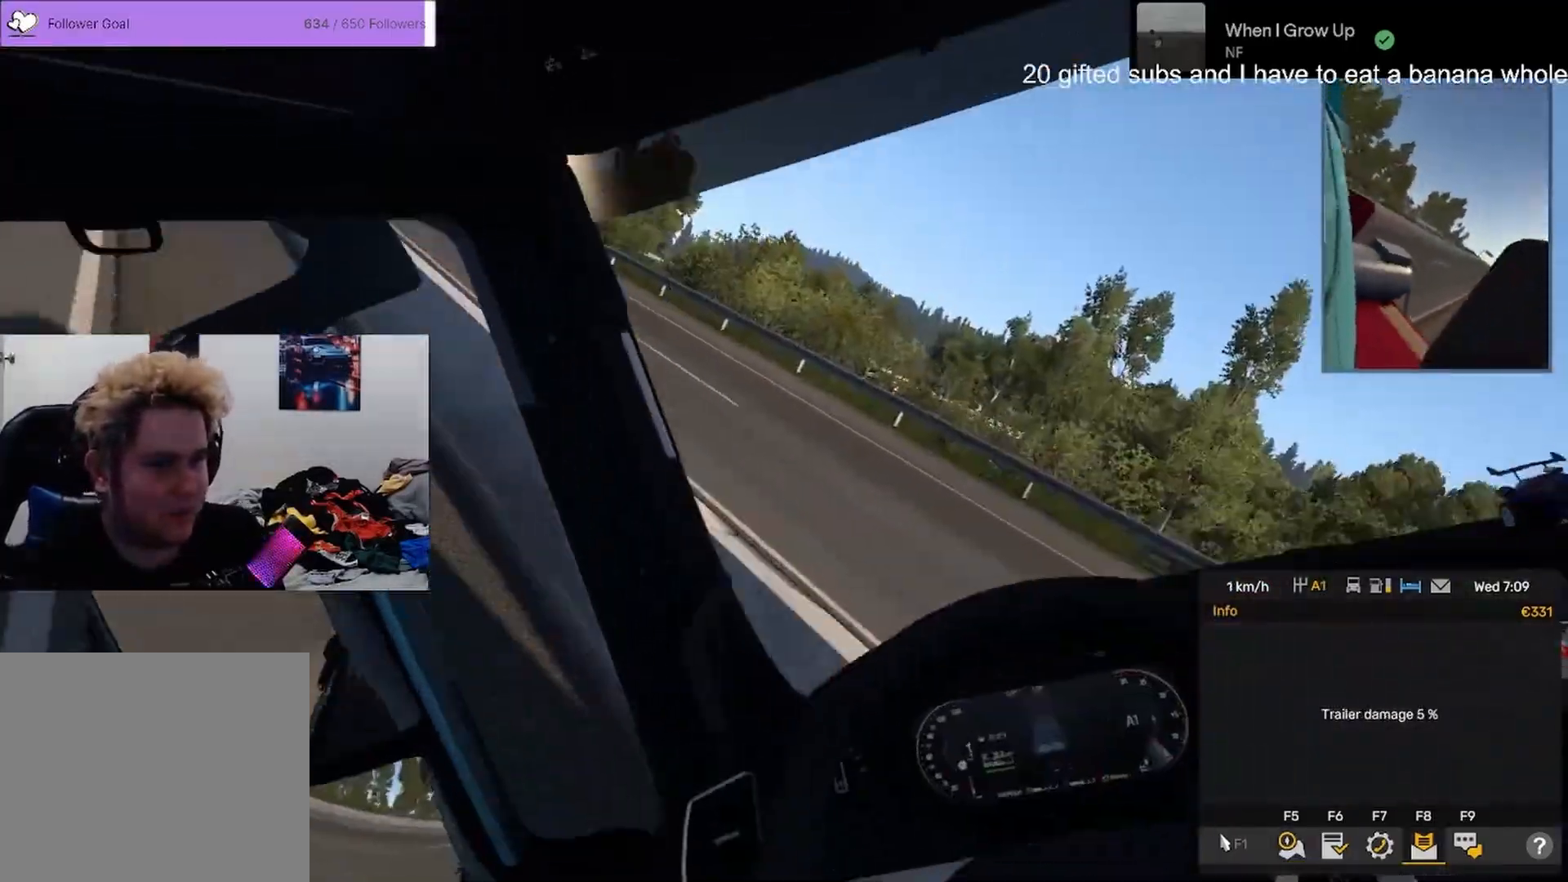
{"buttons": [], "left_stick": "right", "right_stick": "center", "events": [[367, "left_stick", "right"]]}
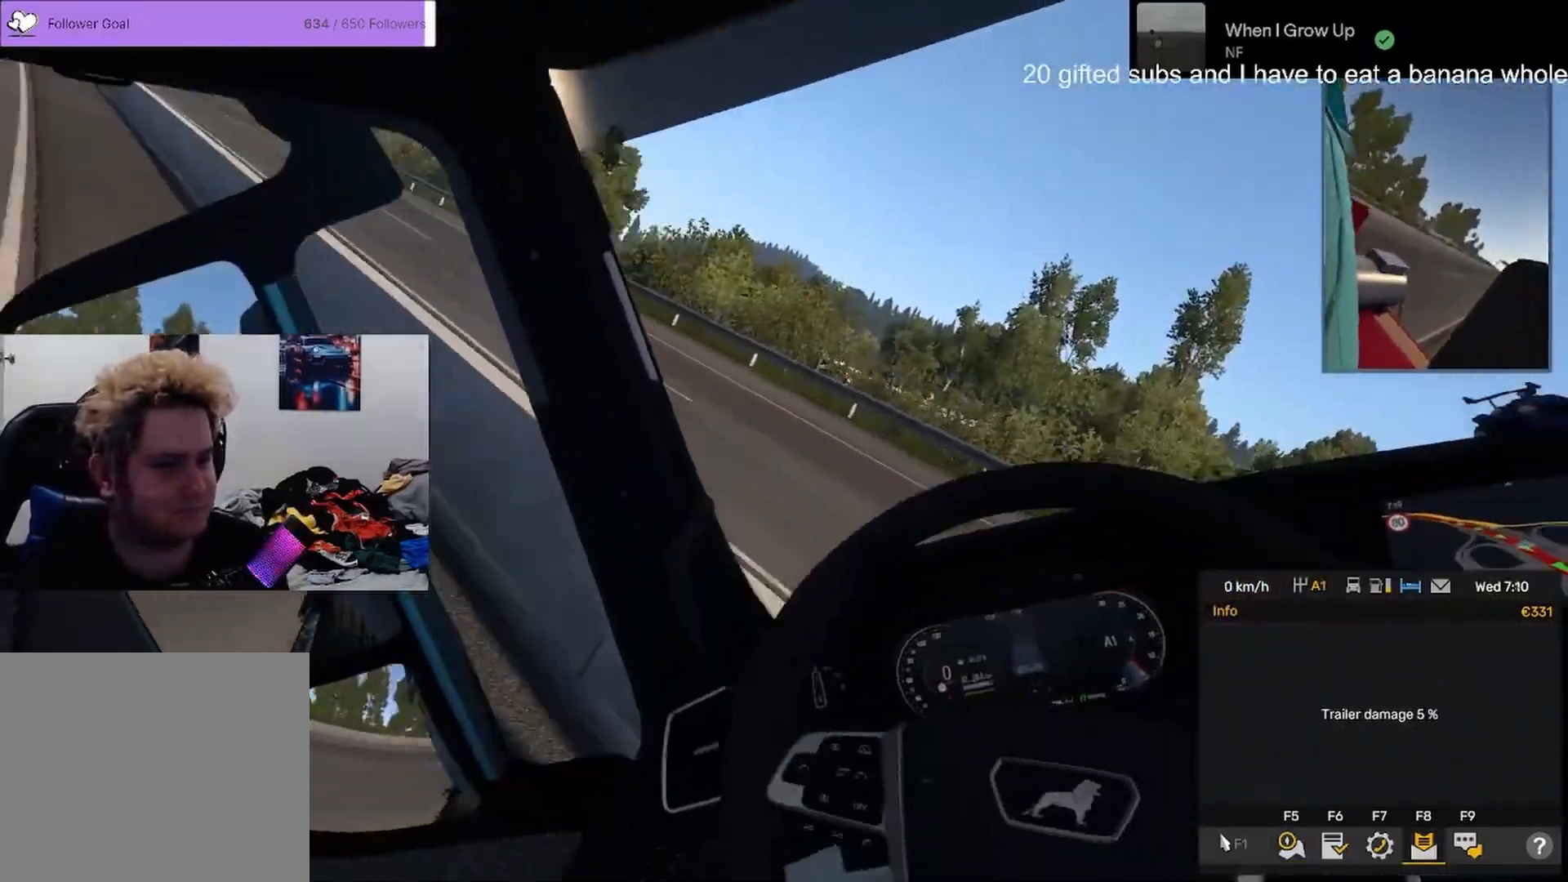
{"buttons": [], "left_stick": "center", "right_stick": "center", "events": [[317, "left_stick", "center"]]}
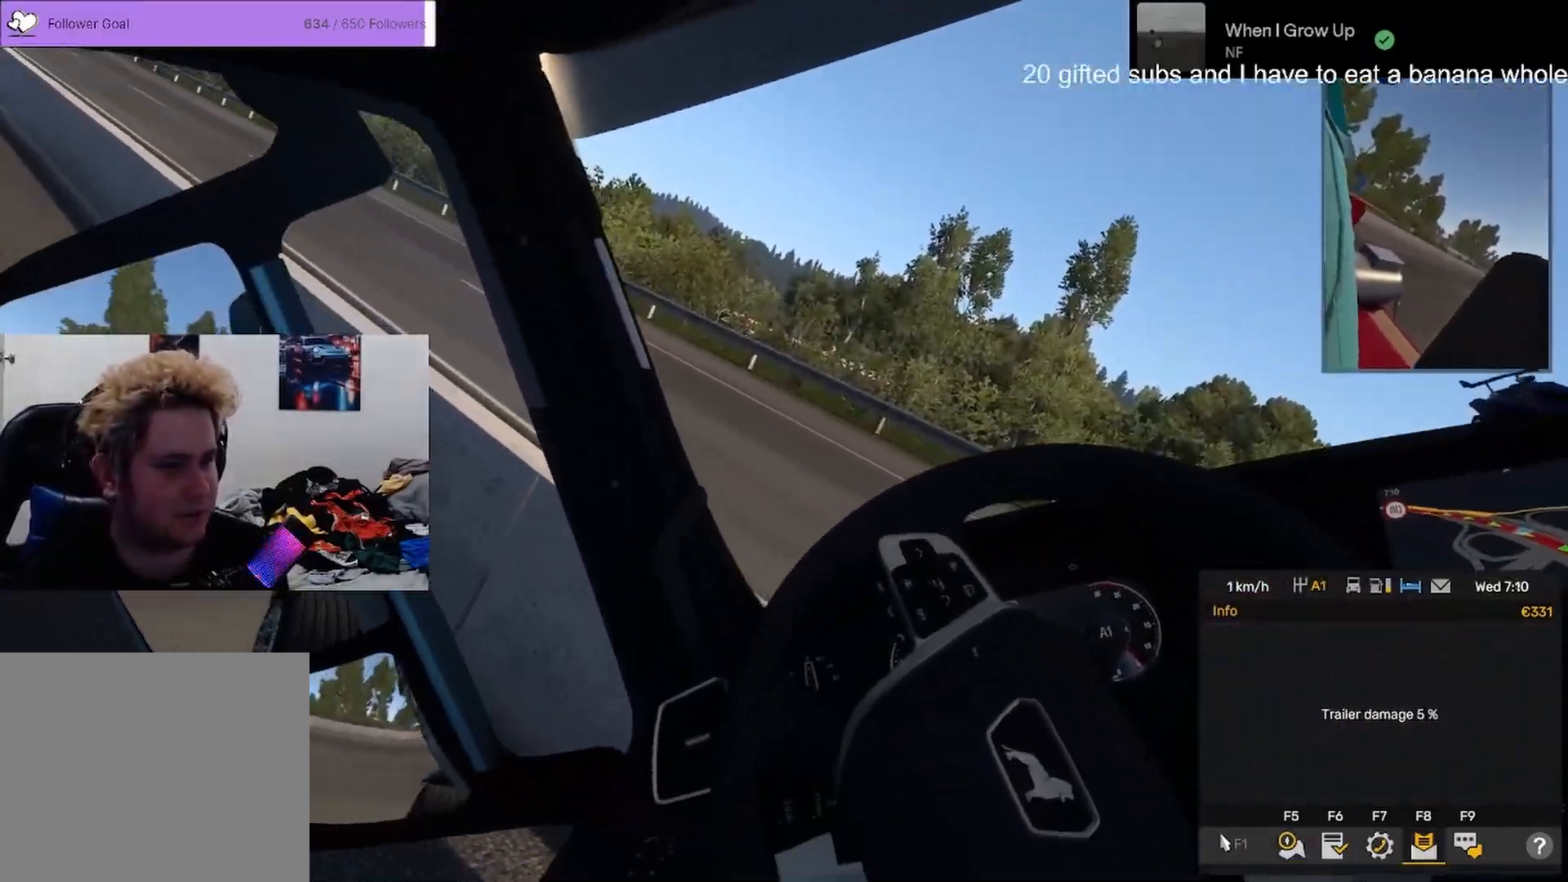
{"buttons": [], "left_stick": "center", "right_stick": "center", "events": [[284, "left_stick", "left"], [484, "left_stick", "center"]]}
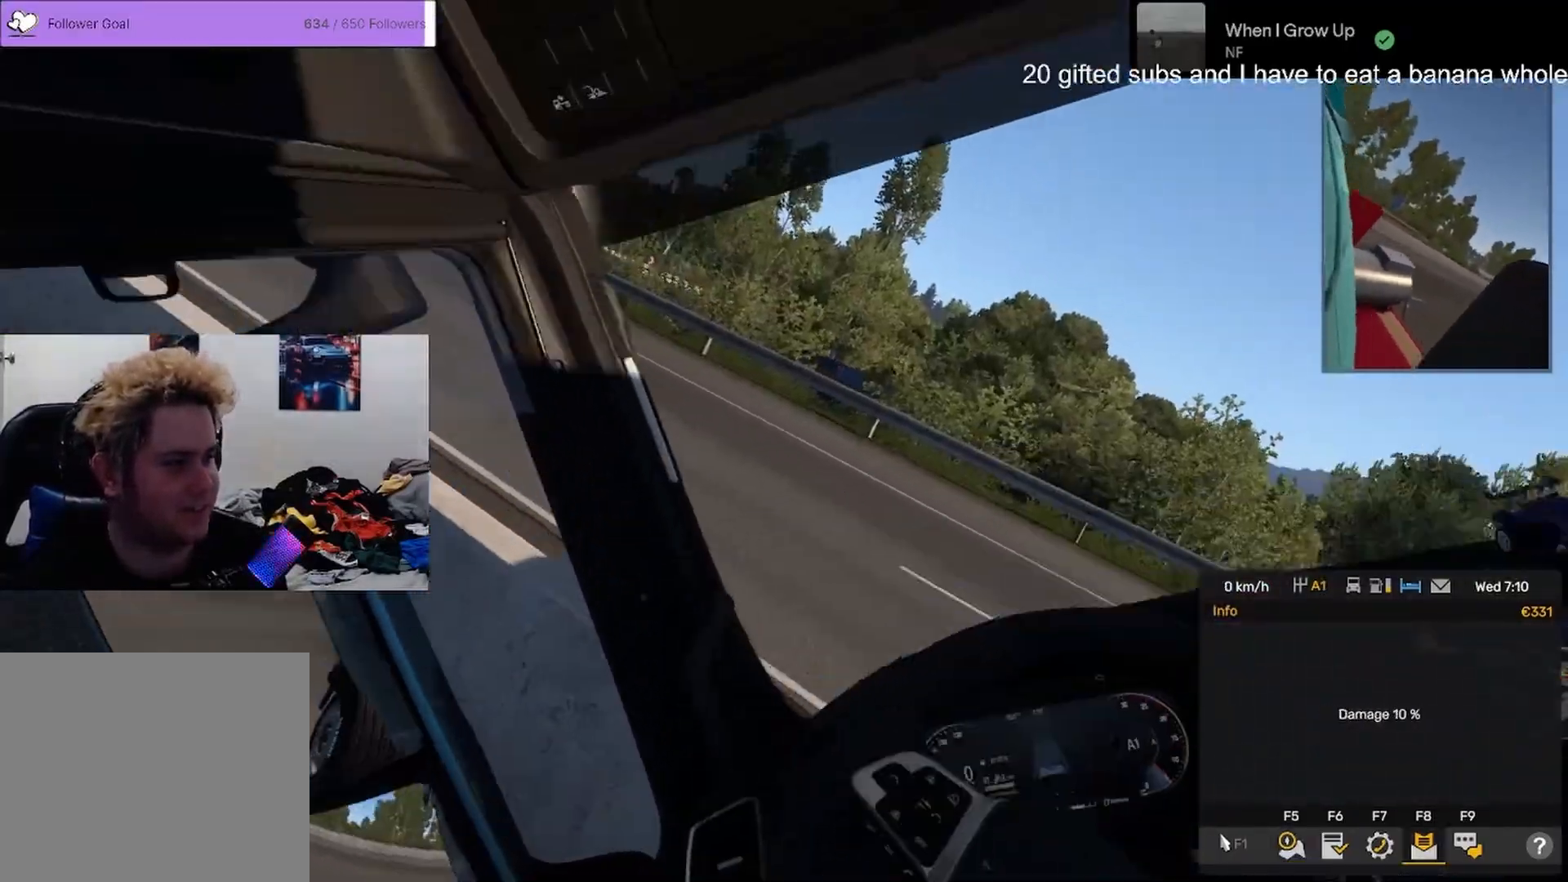
{"buttons": [], "left_stick": "center", "right_stick": "center", "events": [[100, "right_stick", "right"], [283, "right_stick", "center"]]}
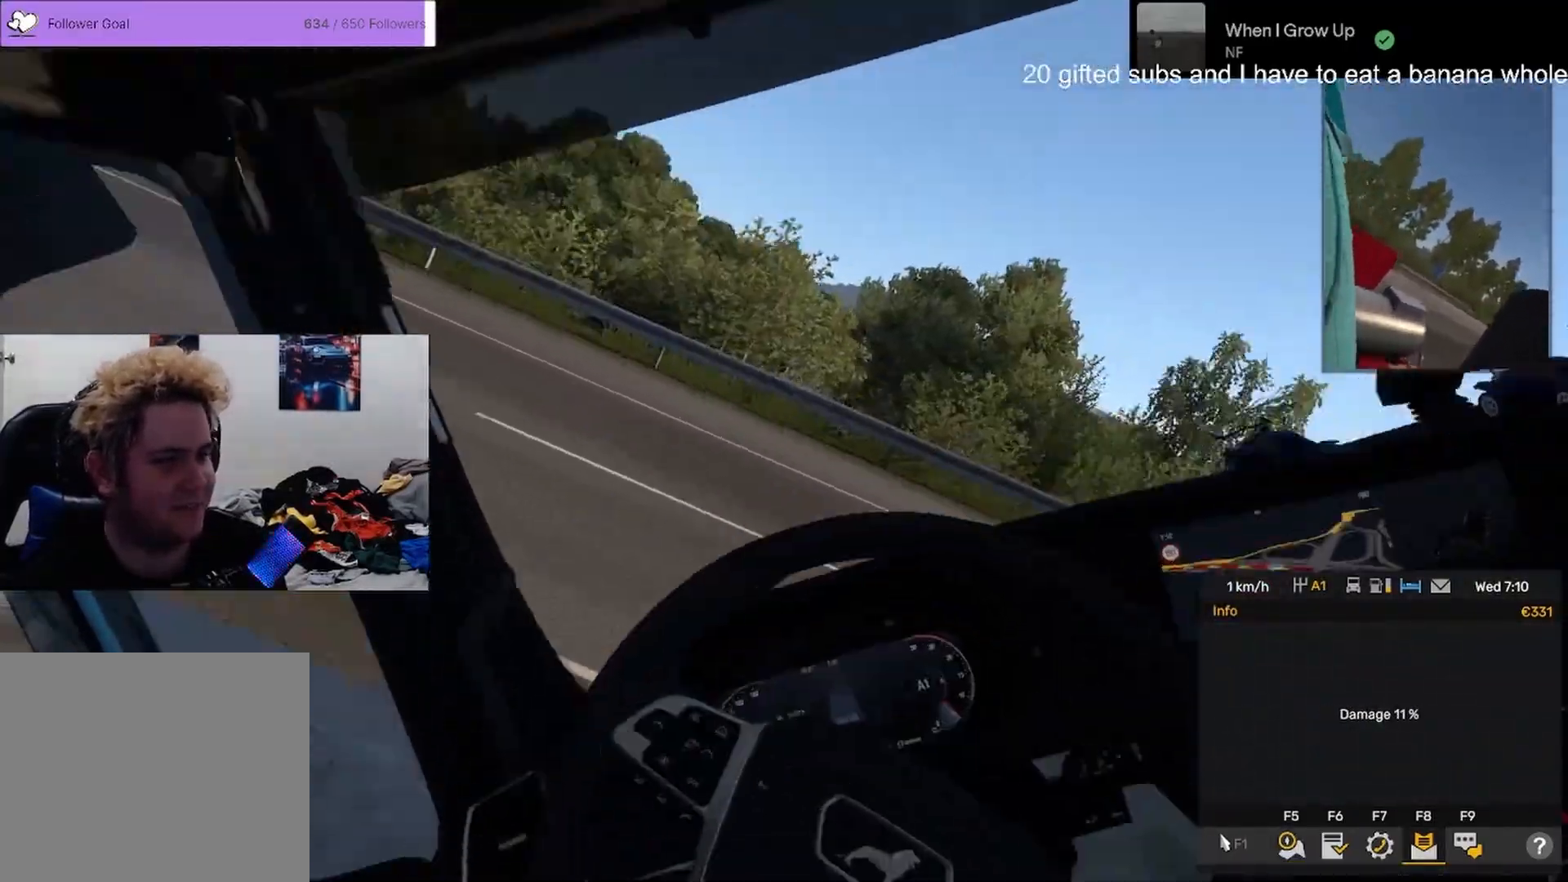
{"buttons": [], "left_stick": "center", "right_stick": "center", "events": [[133, "right_stick", "left"], [400, "right_stick", "center"]]}
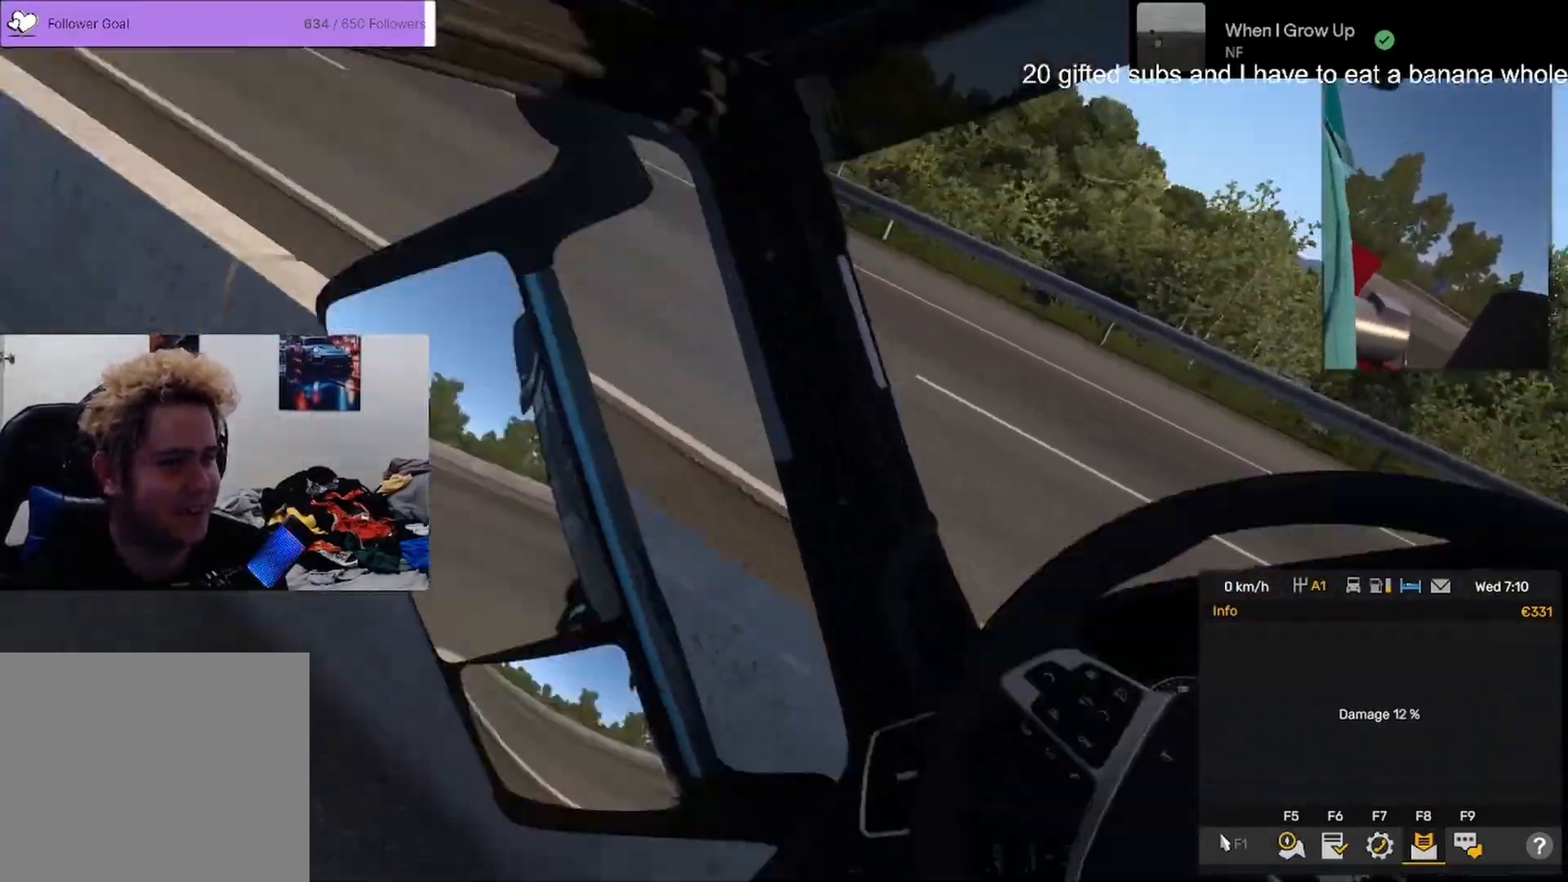
{"buttons": [], "left_stick": "center", "right_stick": "center", "events": [[133, "right_stick", "left"], [467, "right_stick", "center"]]}
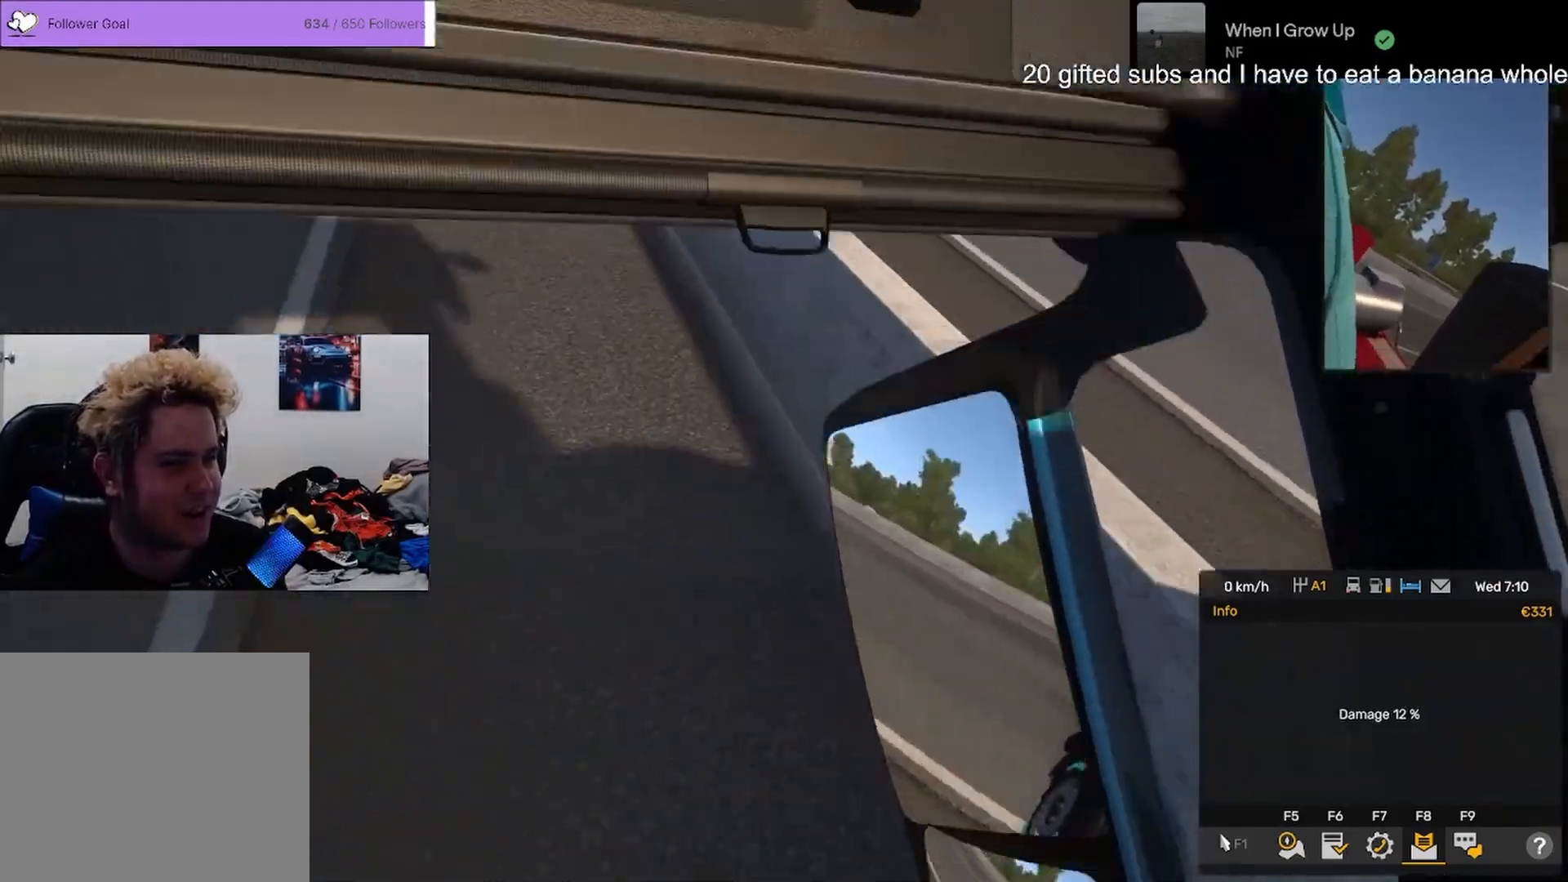
{"buttons": ["L2"], "left_stick": "left", "right_stick": "center", "events": [[67, "L2", "down"], [167, "left_stick", "left"]]}
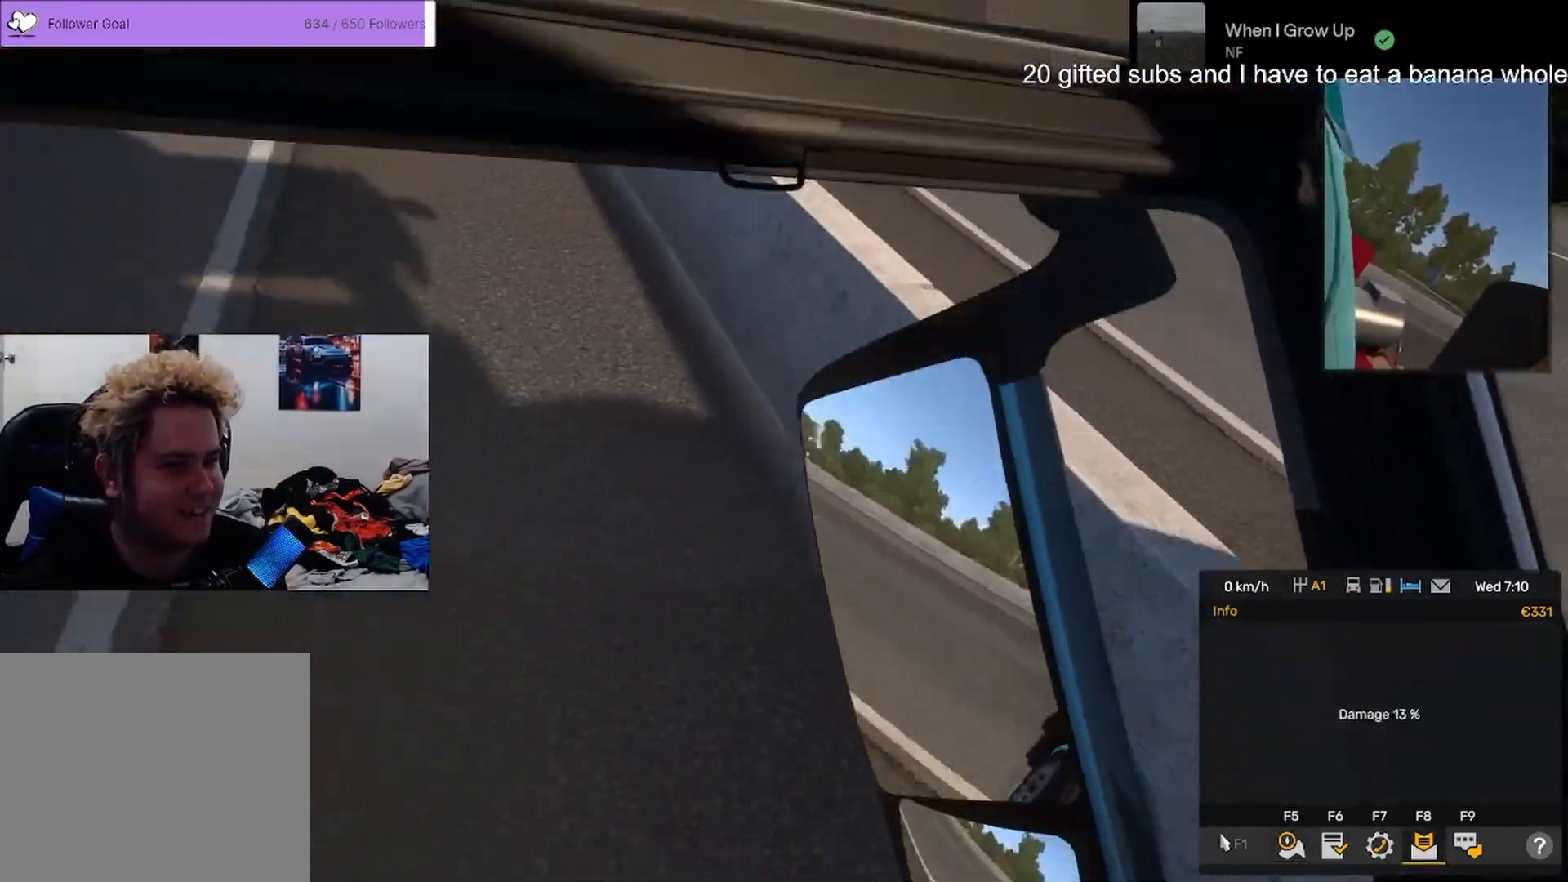
{"buttons": ["L2"], "left_stick": "left", "right_stick": "center", "events": []}
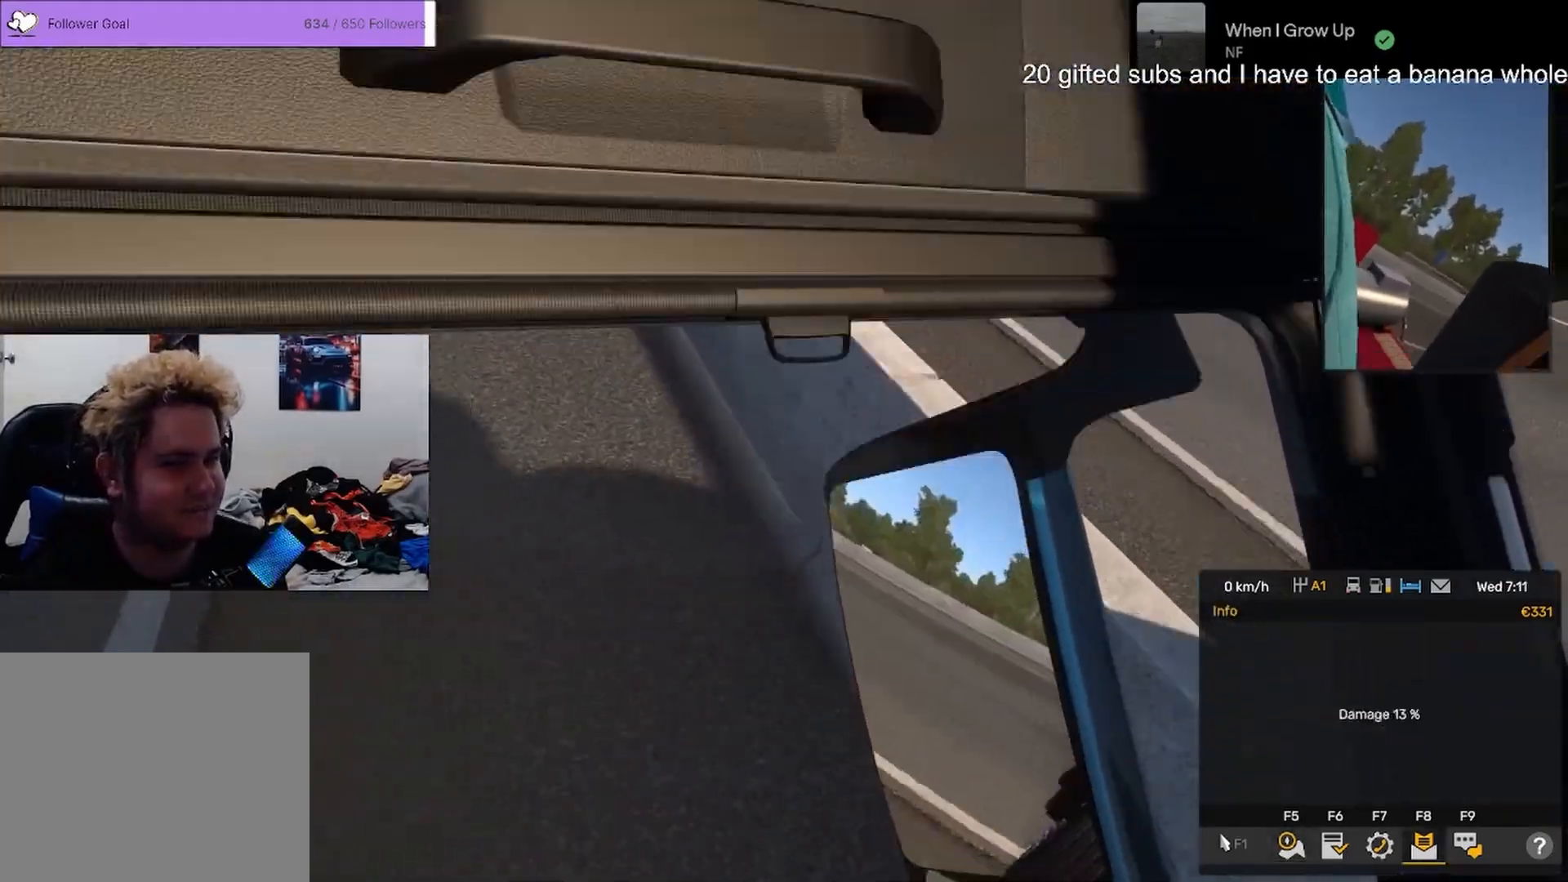
{"buttons": ["L2"], "left_stick": "right", "right_stick": "center", "events": [[384, "left_stick", "center"], [434, "left_stick", "right"]]}
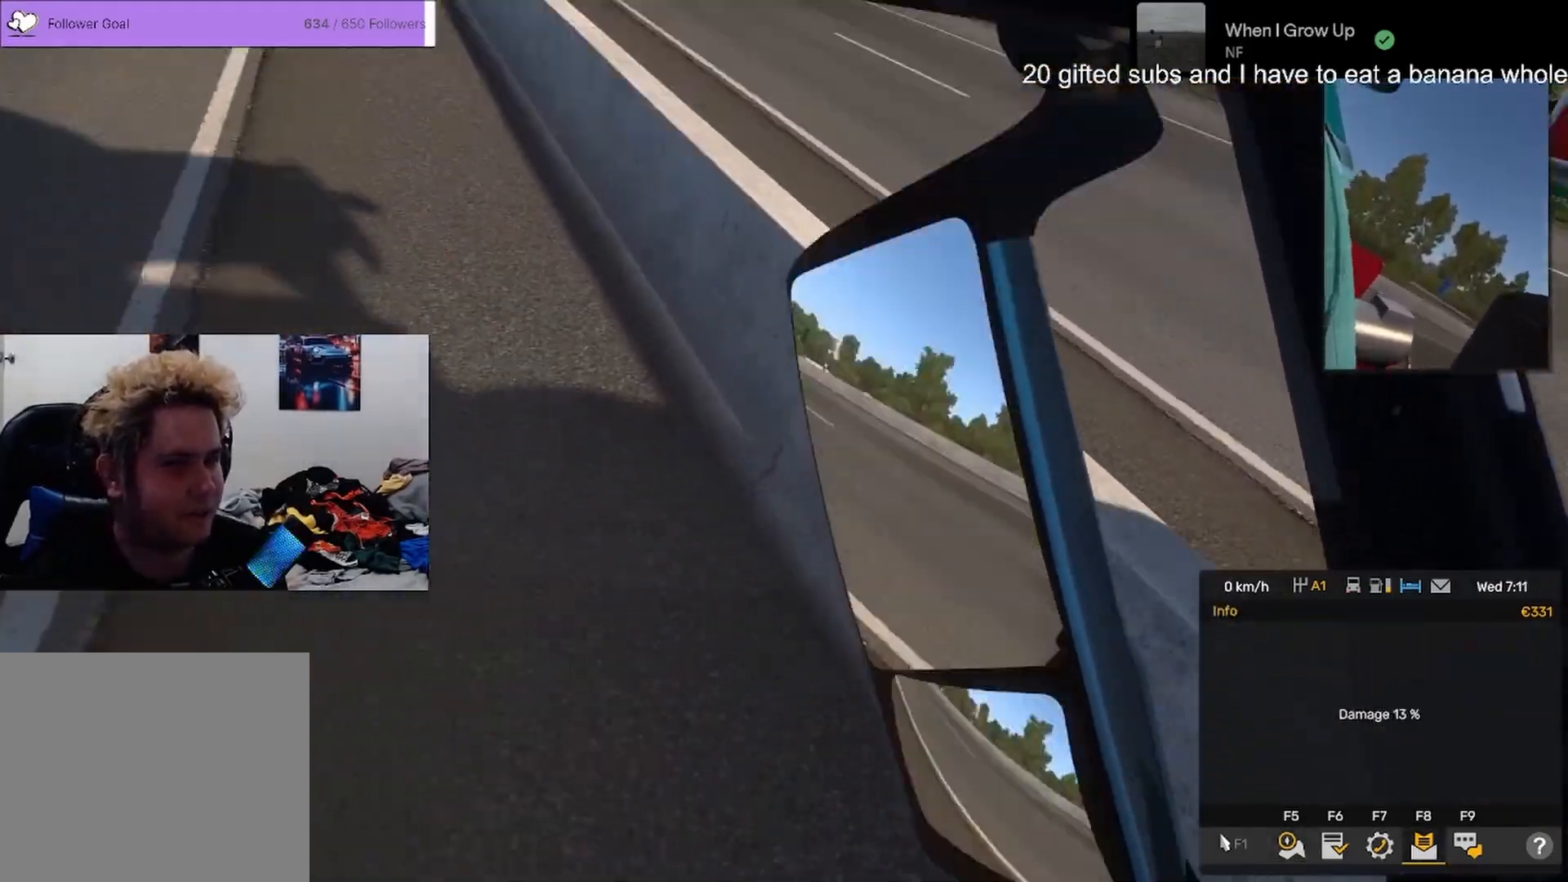
{"buttons": ["L2"], "left_stick": "right", "right_stick": "center", "events": []}
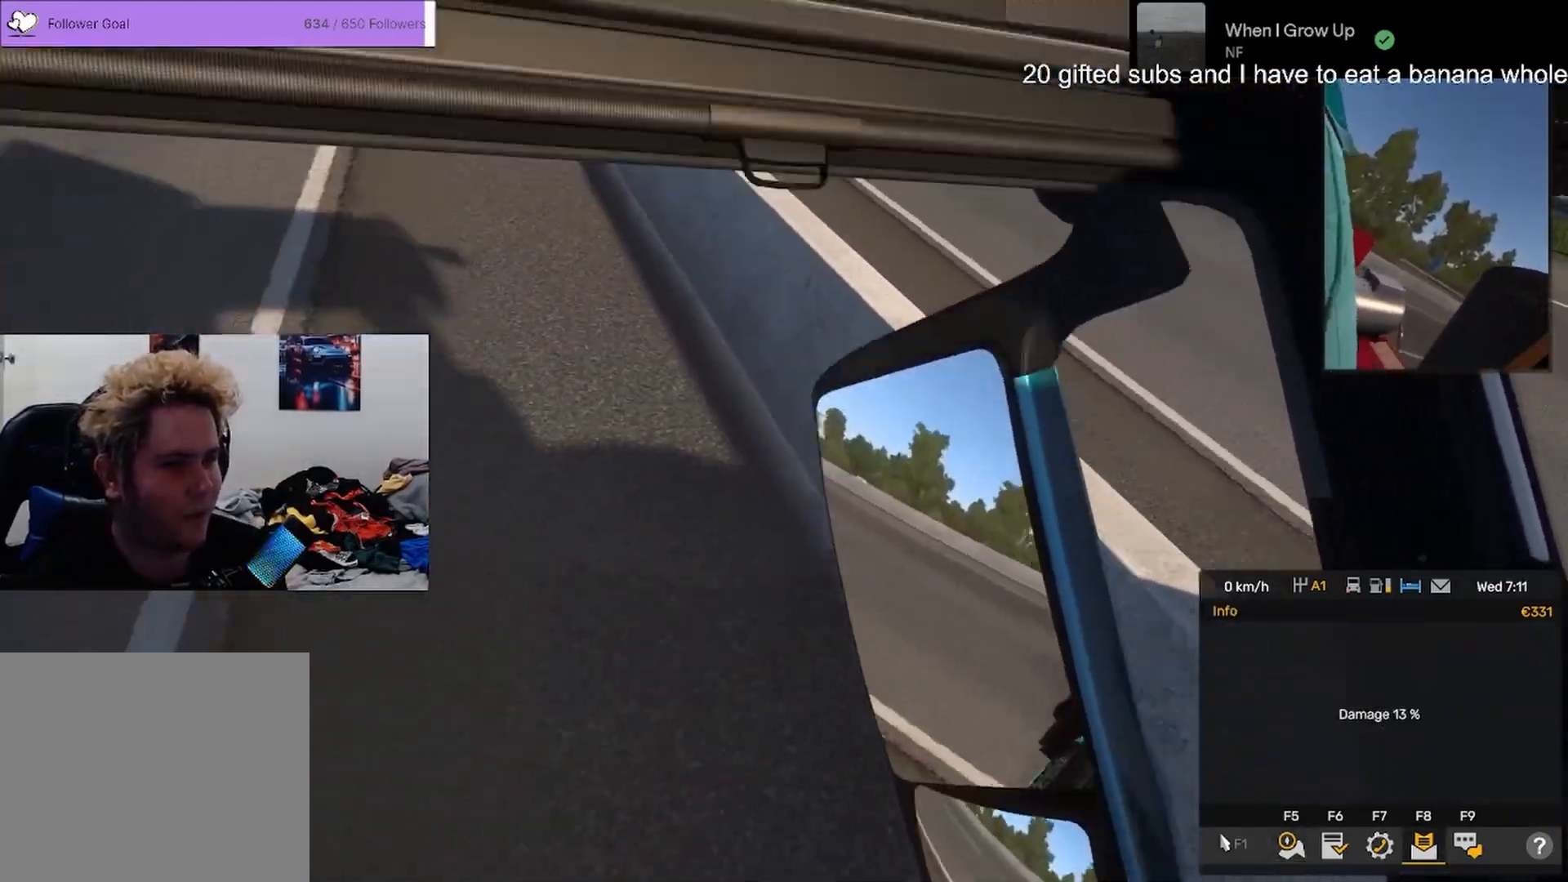
{"buttons": [], "left_stick": "center", "right_stick": "center", "events": [[133, "L2", "up"], [167, "left_stick", "center"]]}